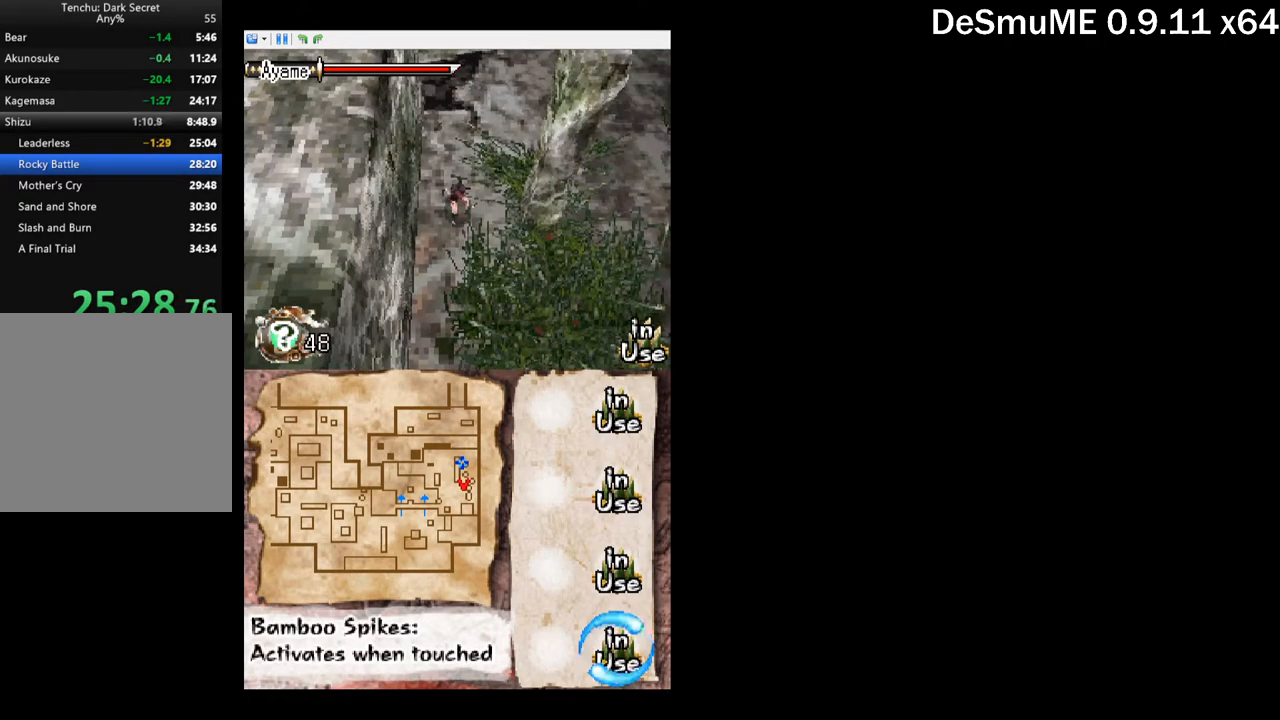
Gameplay with a controller (Xbox layout); each line is a JSON object with the inputs held at the frame after it. "button_events" lists button changes between this image and that frame as [ms after this image, input, new state], when the widget could be followed in between (sticks are given only as held states). Not read: L3 R3 left_stick right_stick.
{"buttons": ["DPAD_DOWN"], "button_events": []}
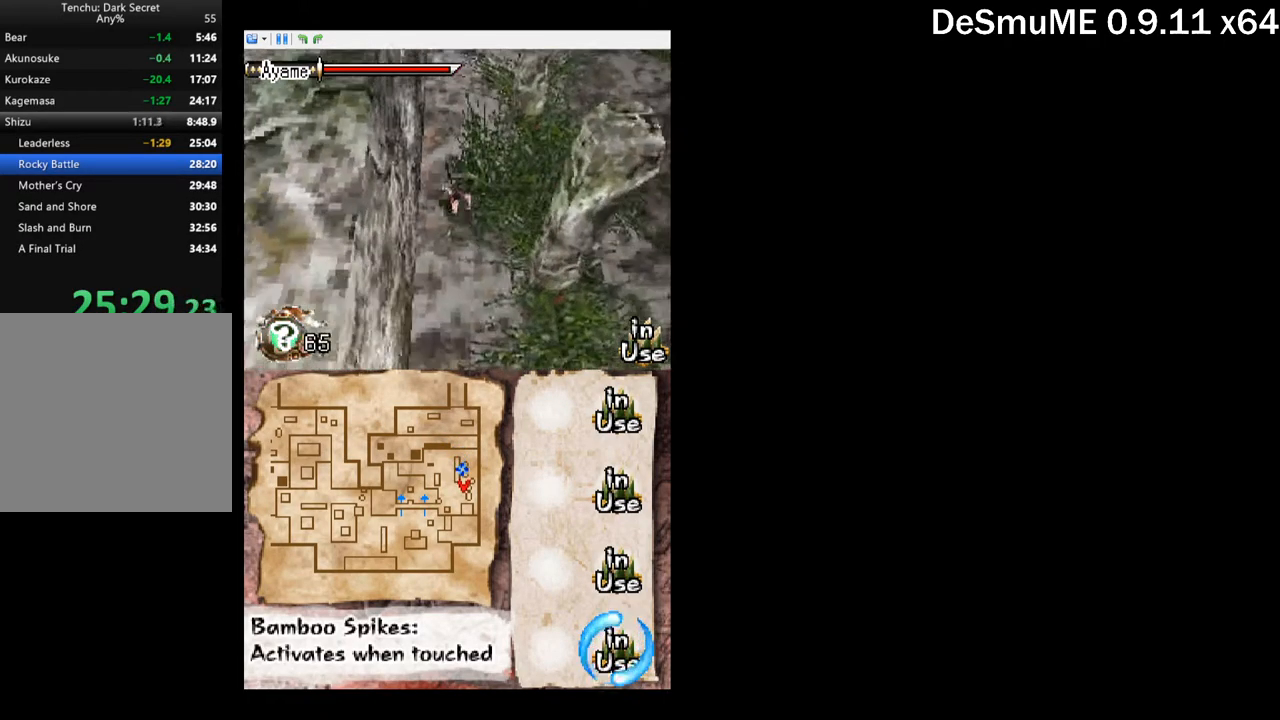
{"buttons": ["DPAD_DOWN"], "button_events": []}
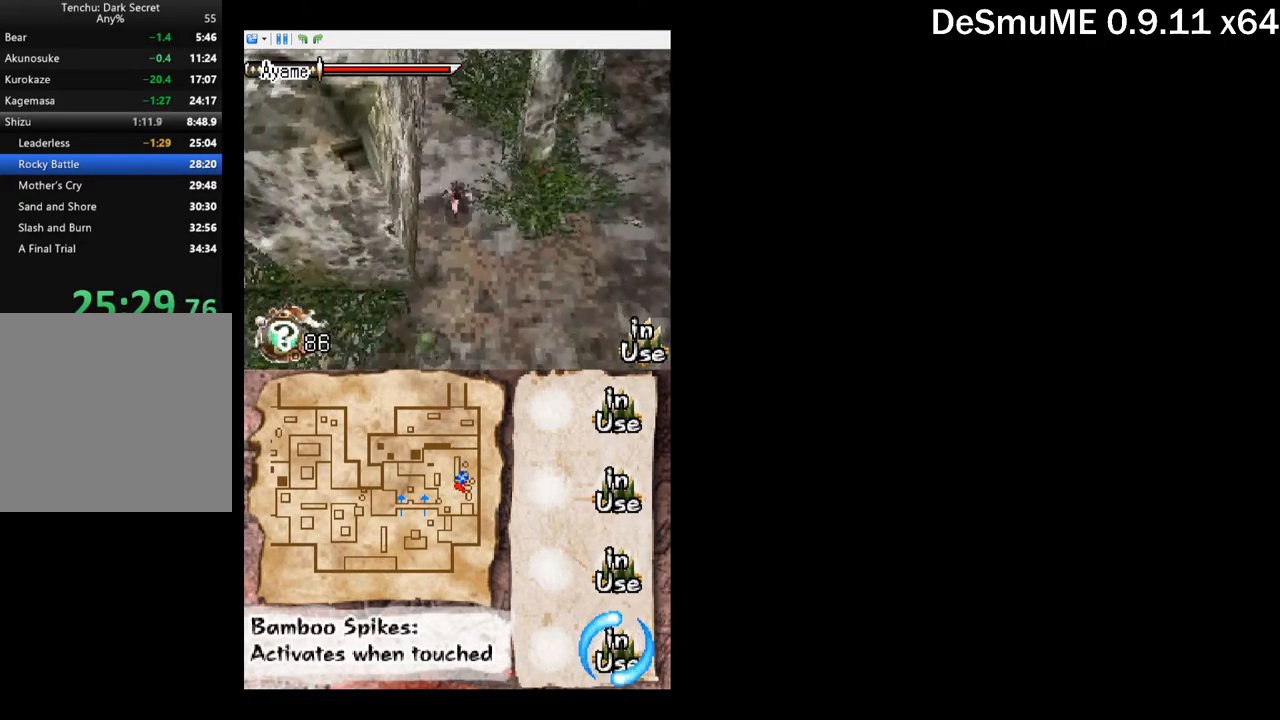
{"buttons": ["A"], "button_events": [[417, "A", "down"], [484, "DPAD_DOWN", "up"]]}
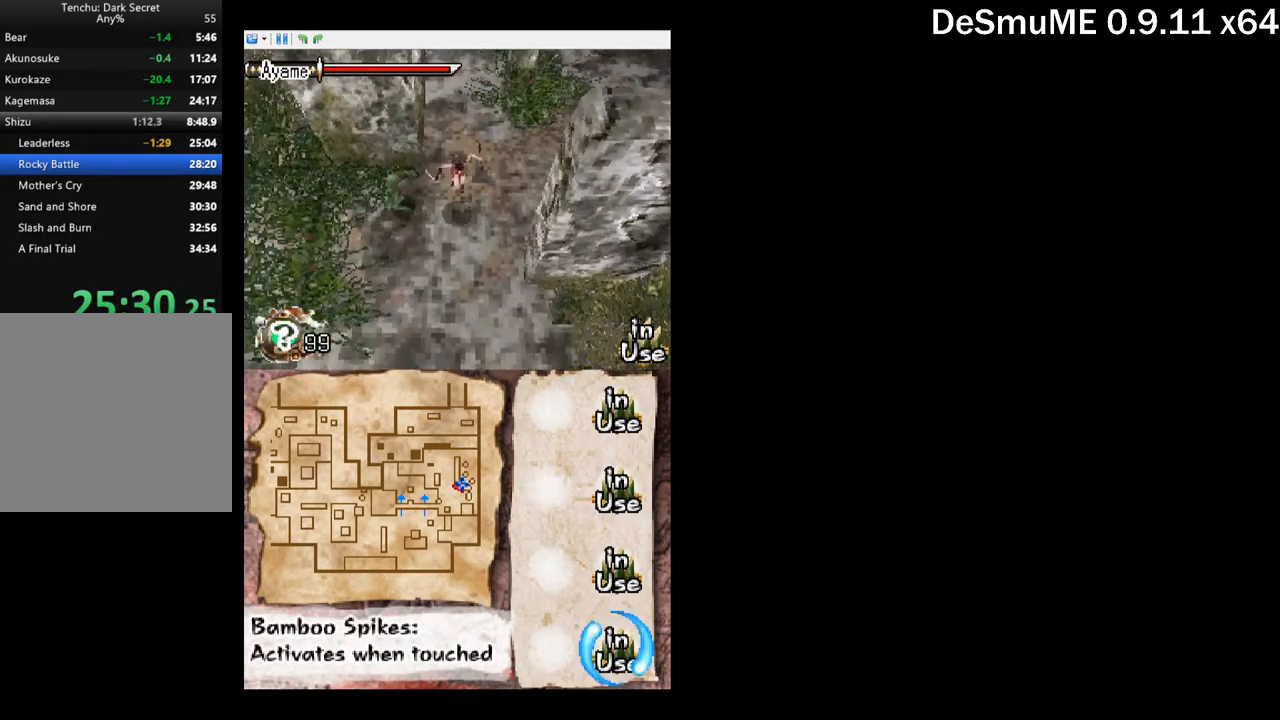
{"buttons": [], "button_events": [[34, "A", "up"], [267, "DPAD_LEFT", "down"], [317, "X", "down"], [434, "X", "up"], [467, "DPAD_LEFT", "up"]]}
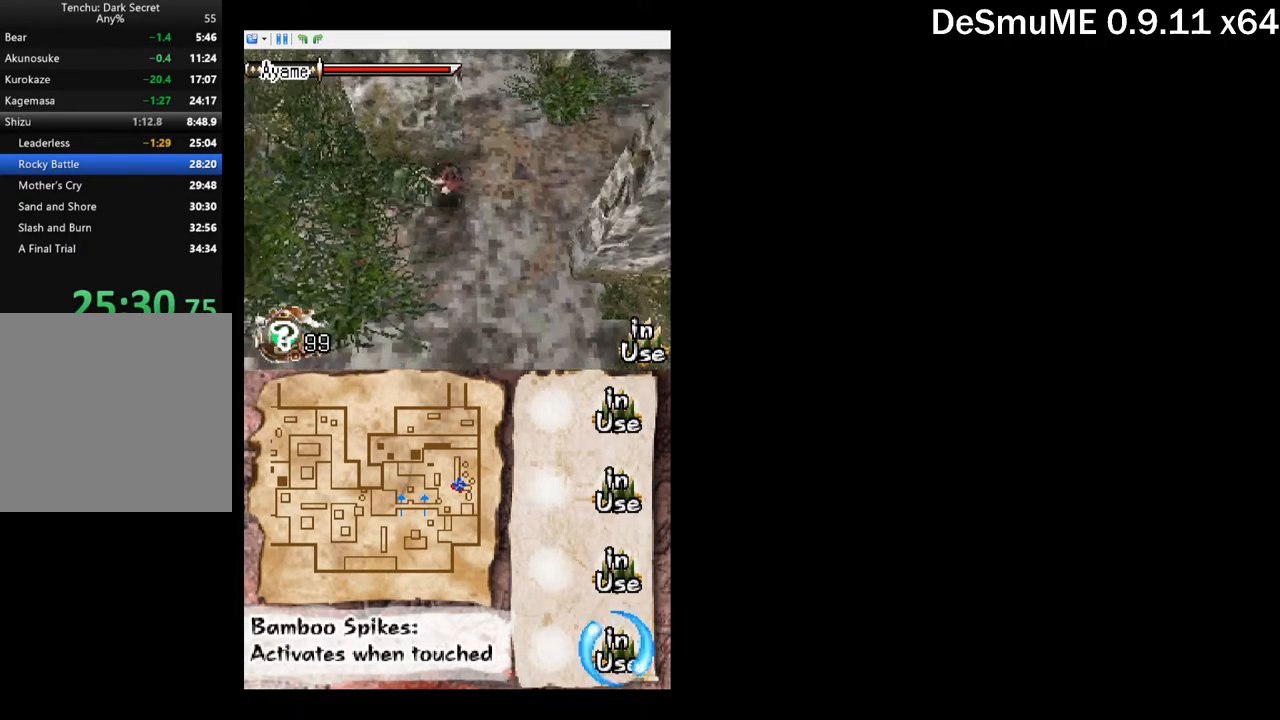
{"buttons": ["X", "DPAD_LEFT"], "button_events": [[50, "A", "down"], [150, "A", "up"], [317, "DPAD_LEFT", "down"], [400, "X", "down"]]}
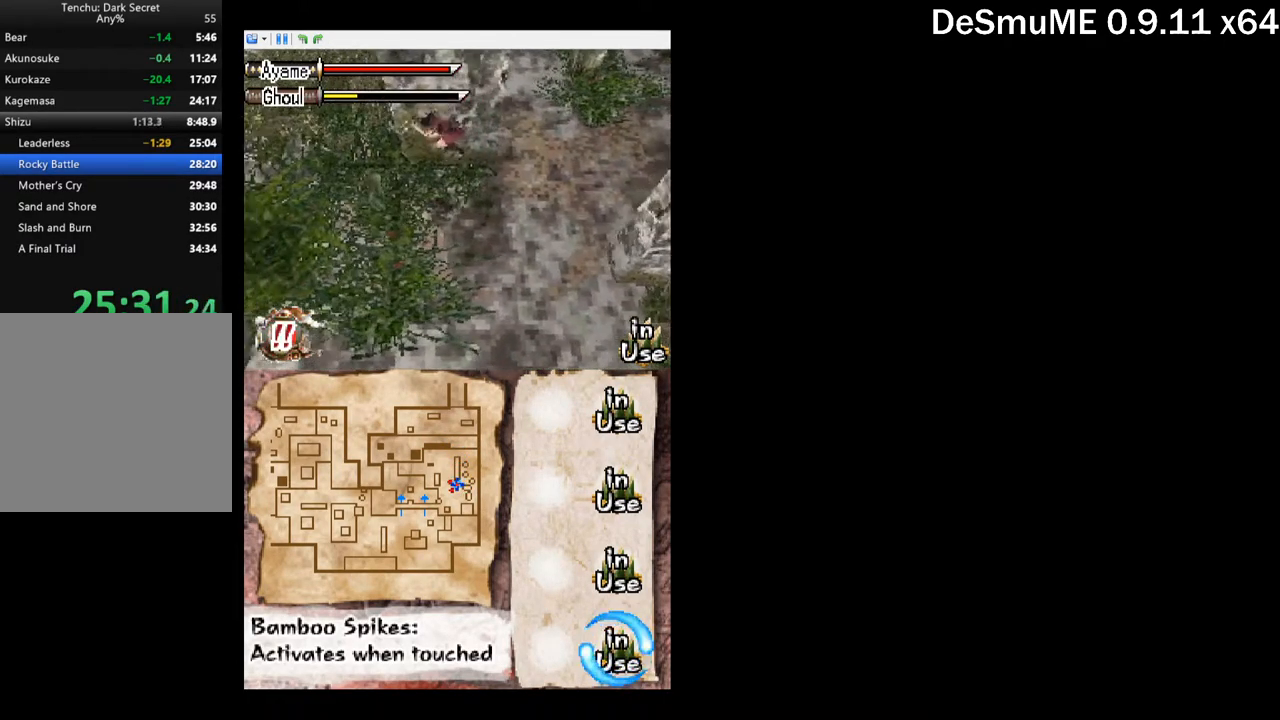
{"buttons": [], "button_events": [[17, "X", "up"], [134, "DPAD_LEFT", "up"], [201, "A", "down"], [318, "A", "up"]]}
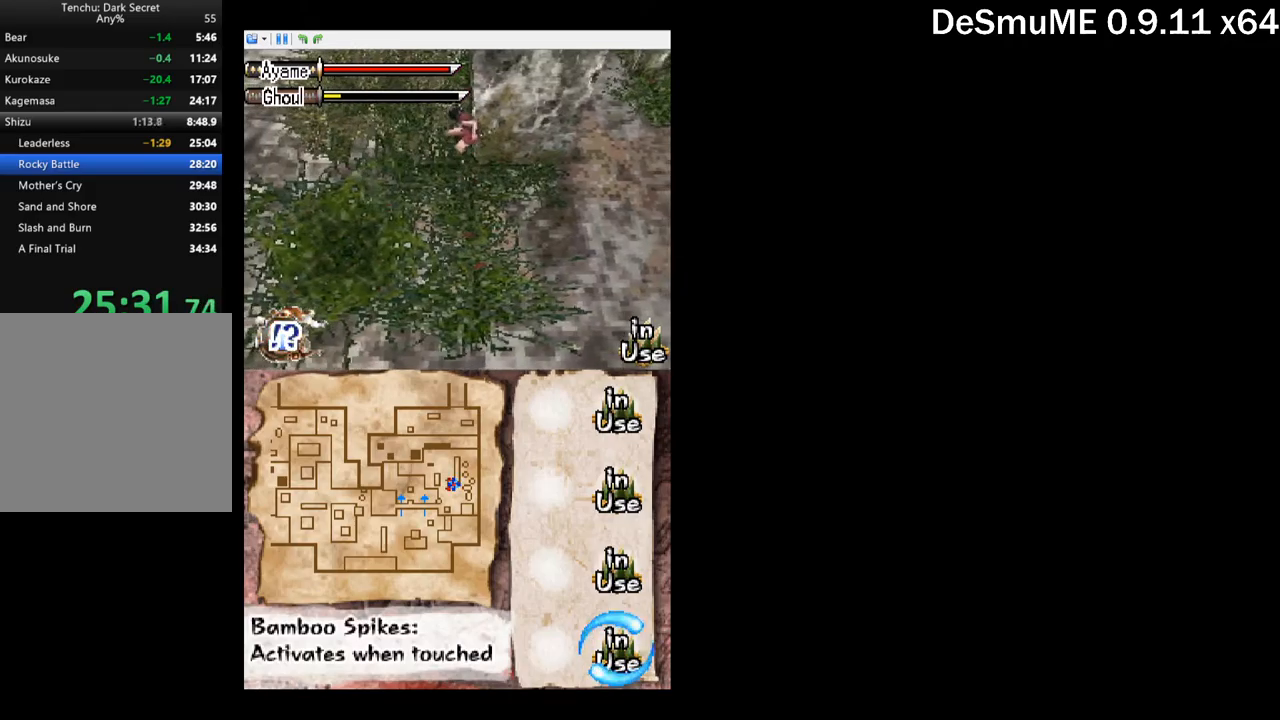
{"buttons": ["DPAD_DOWN", "DPAD_LEFT"], "button_events": [[34, "DPAD_LEFT", "down"], [84, "X", "down"], [184, "X", "up"], [350, "DPAD_DOWN", "down"]]}
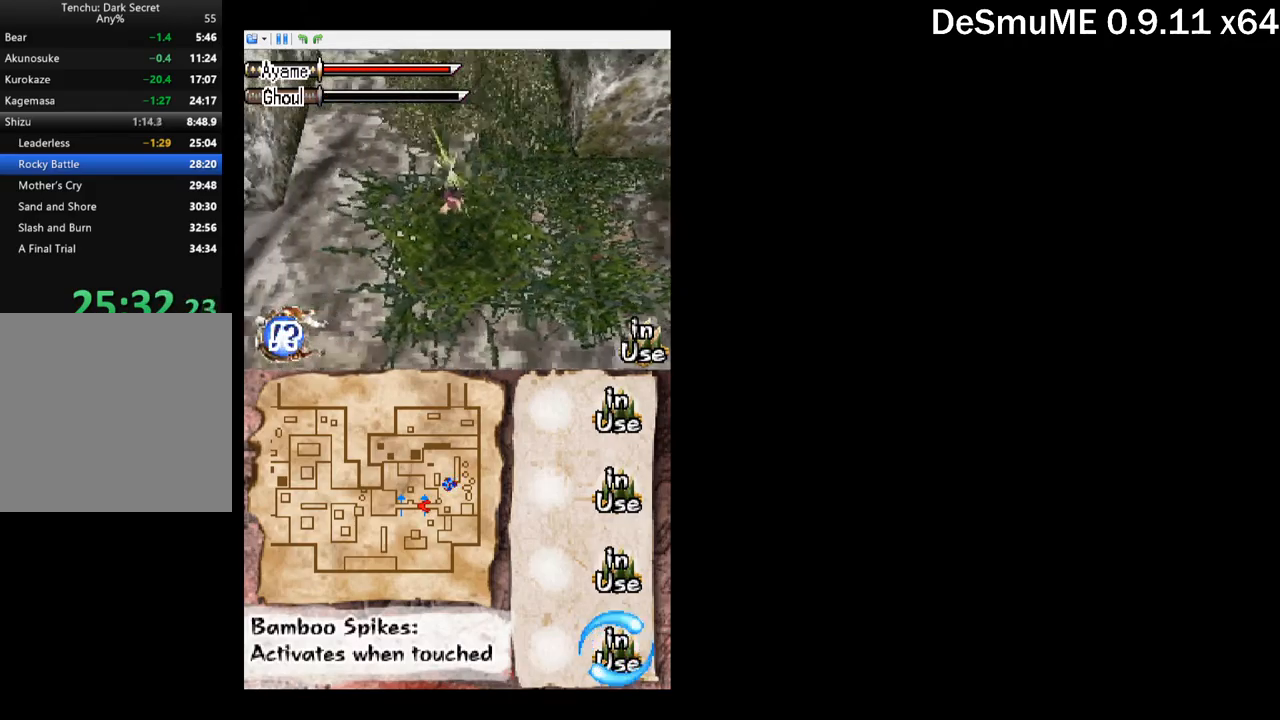
{"buttons": ["DPAD_DOWN", "DPAD_LEFT"], "button_events": []}
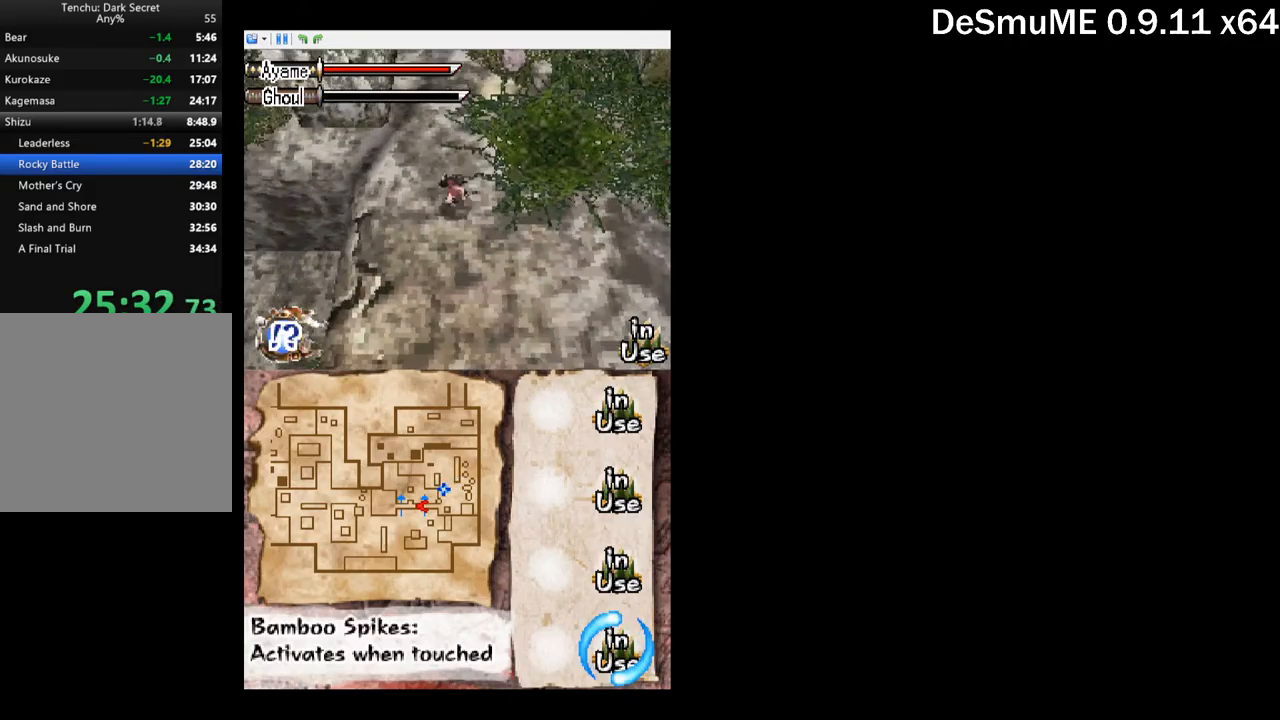
{"buttons": ["DPAD_DOWN"], "button_events": [[184, "DPAD_LEFT", "up"]]}
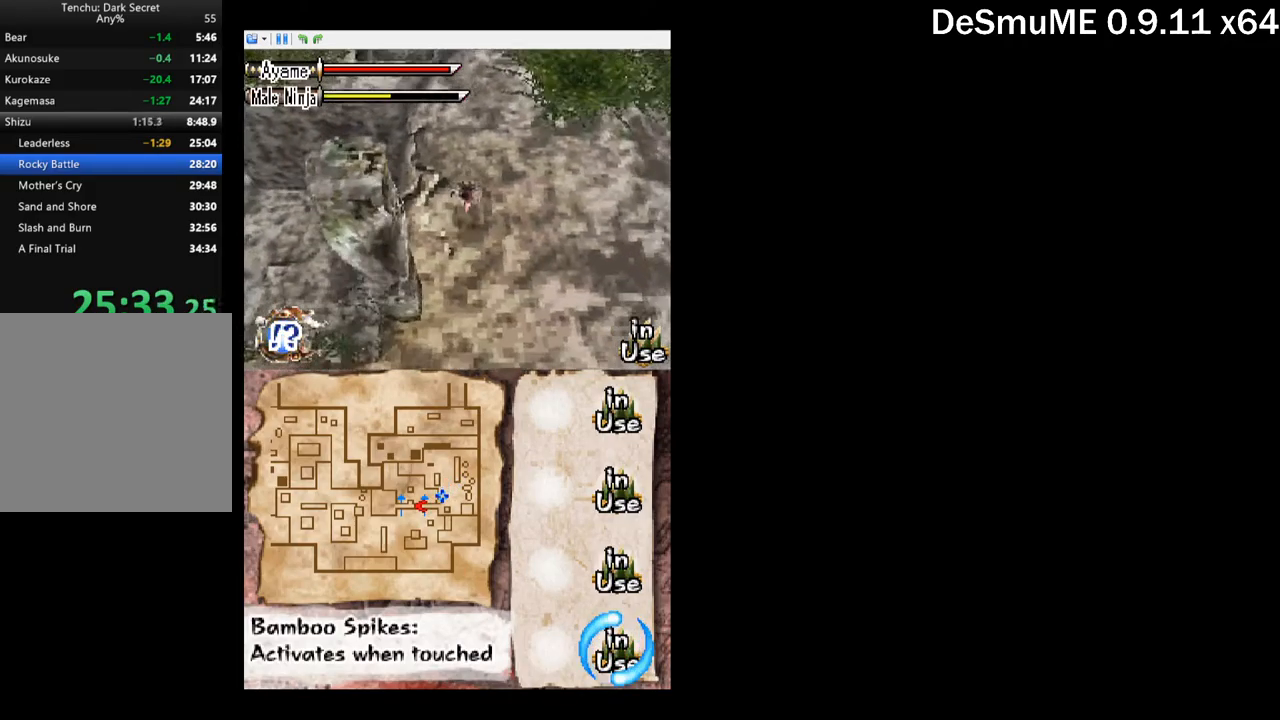
{"buttons": ["DPAD_DOWN", "DPAD_LEFT"], "button_events": [[334, "DPAD_LEFT", "down"]]}
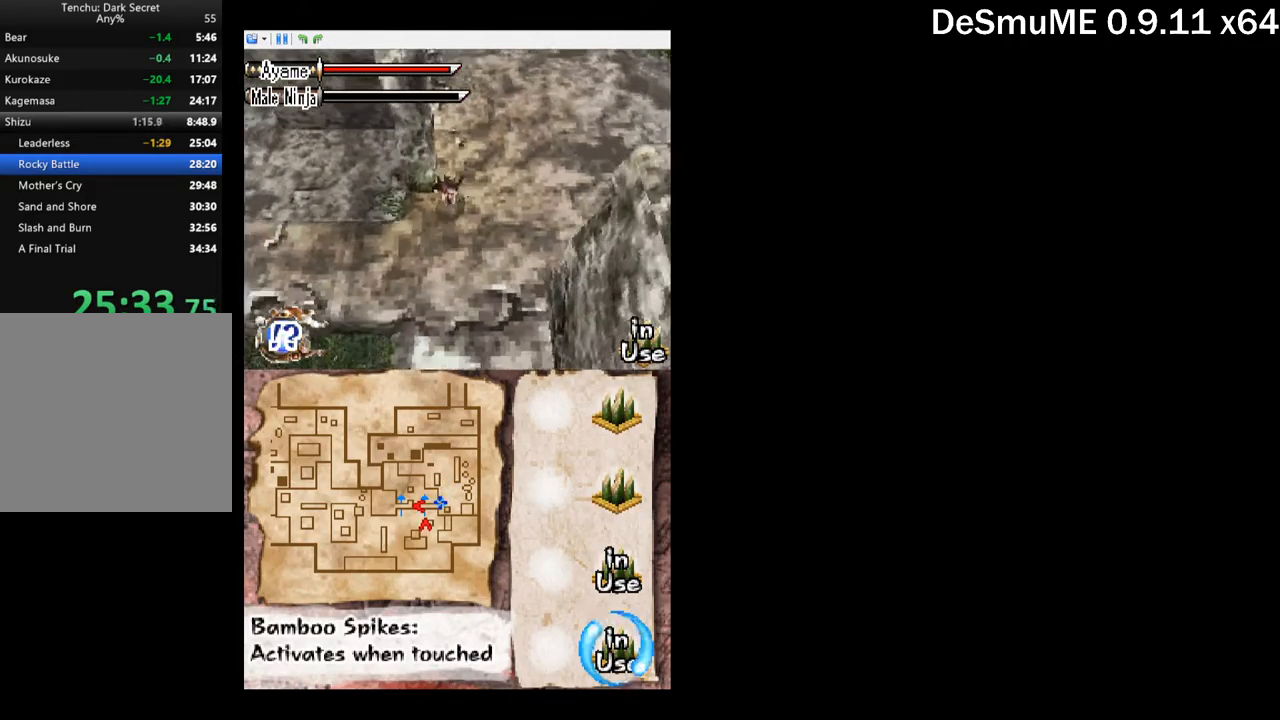
{"buttons": ["DPAD_LEFT"], "button_events": [[300, "DPAD_DOWN", "up"]]}
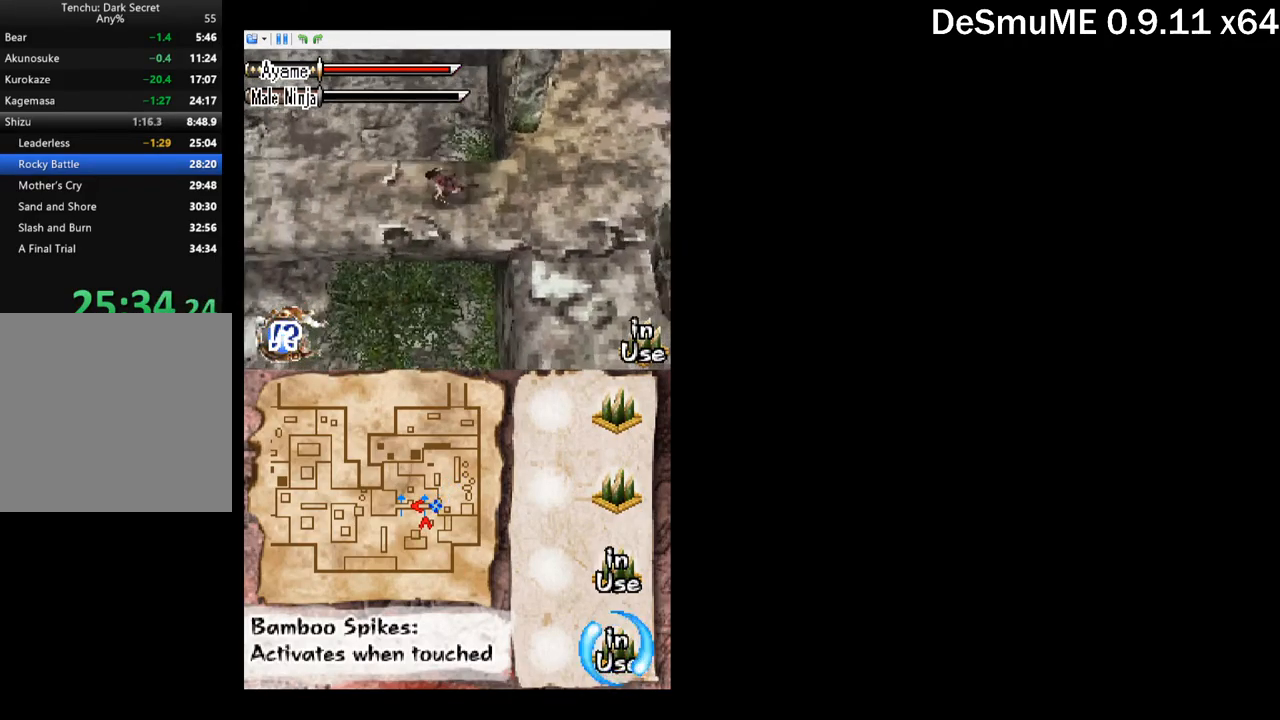
{"buttons": ["DPAD_LEFT"], "button_events": []}
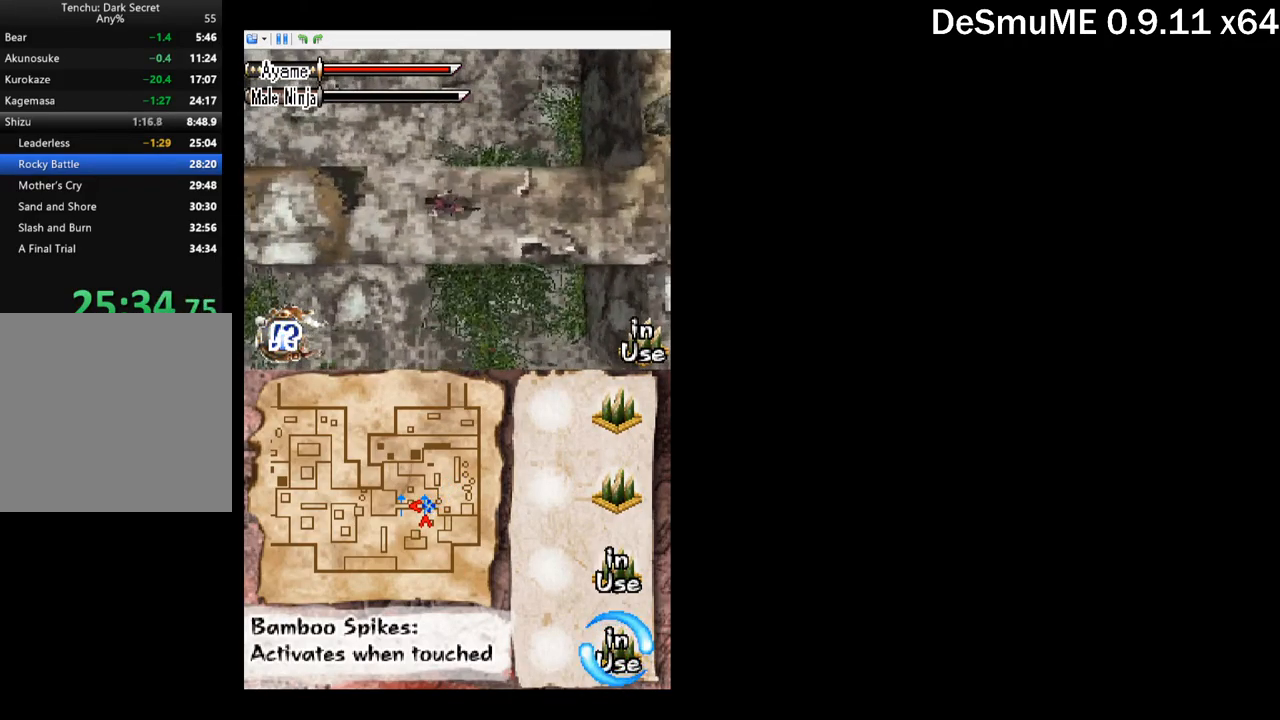
{"buttons": ["DPAD_LEFT"], "button_events": []}
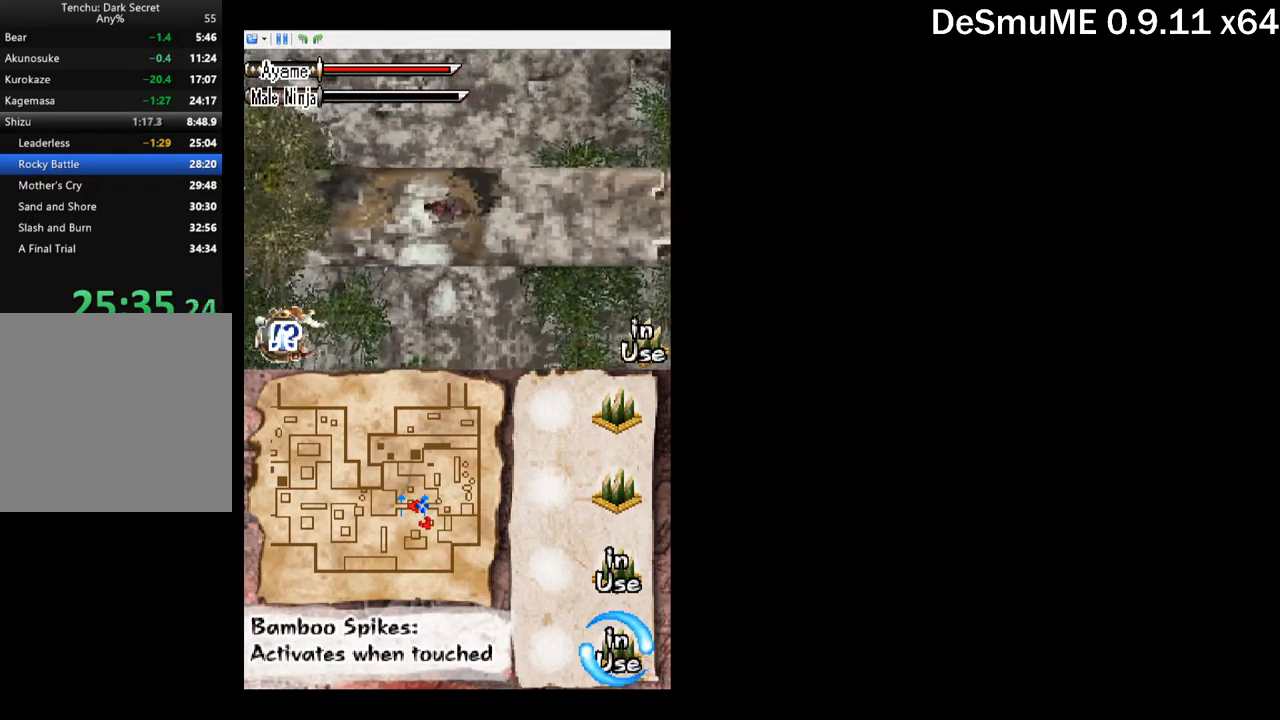
{"buttons": ["A"], "button_events": [[250, "DPAD_UP", "down"], [334, "DPAD_UP", "up"], [434, "DPAD_LEFT", "up"], [450, "A", "down"]]}
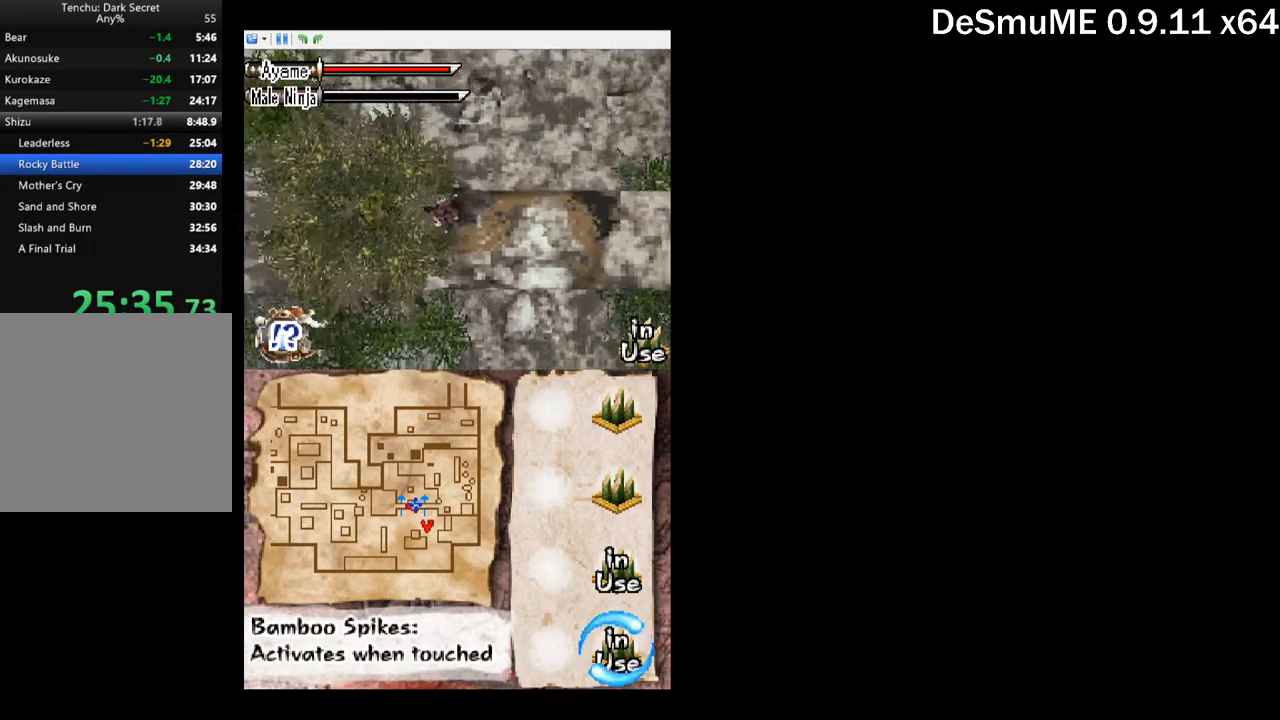
{"buttons": ["DPAD_LEFT"], "button_events": [[17, "DPAD_LEFT", "down"], [100, "A", "up"], [150, "DPAD_LEFT", "up"], [334, "DPAD_LEFT", "down"], [367, "X", "down"], [467, "X", "up"]]}
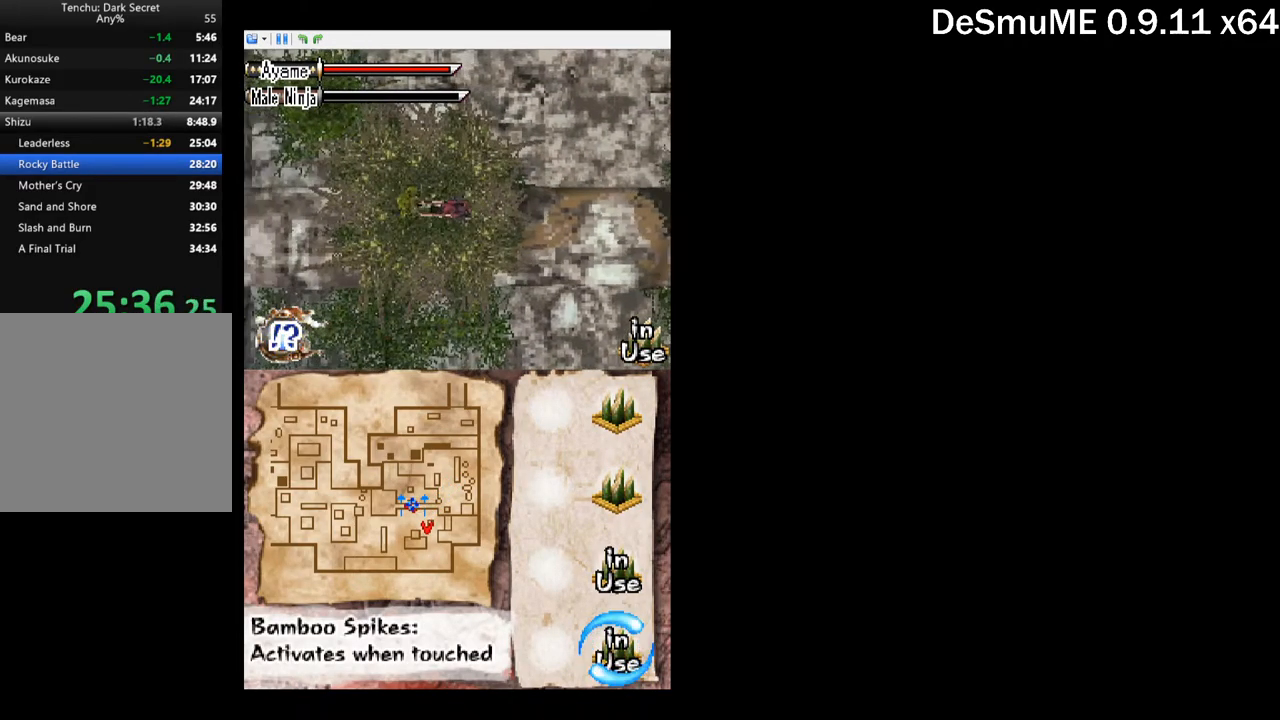
{"buttons": ["X", "DPAD_LEFT"], "button_events": [[17, "DPAD_LEFT", "up"], [84, "A", "down"], [184, "A", "up"], [400, "DPAD_LEFT", "down"], [434, "X", "down"]]}
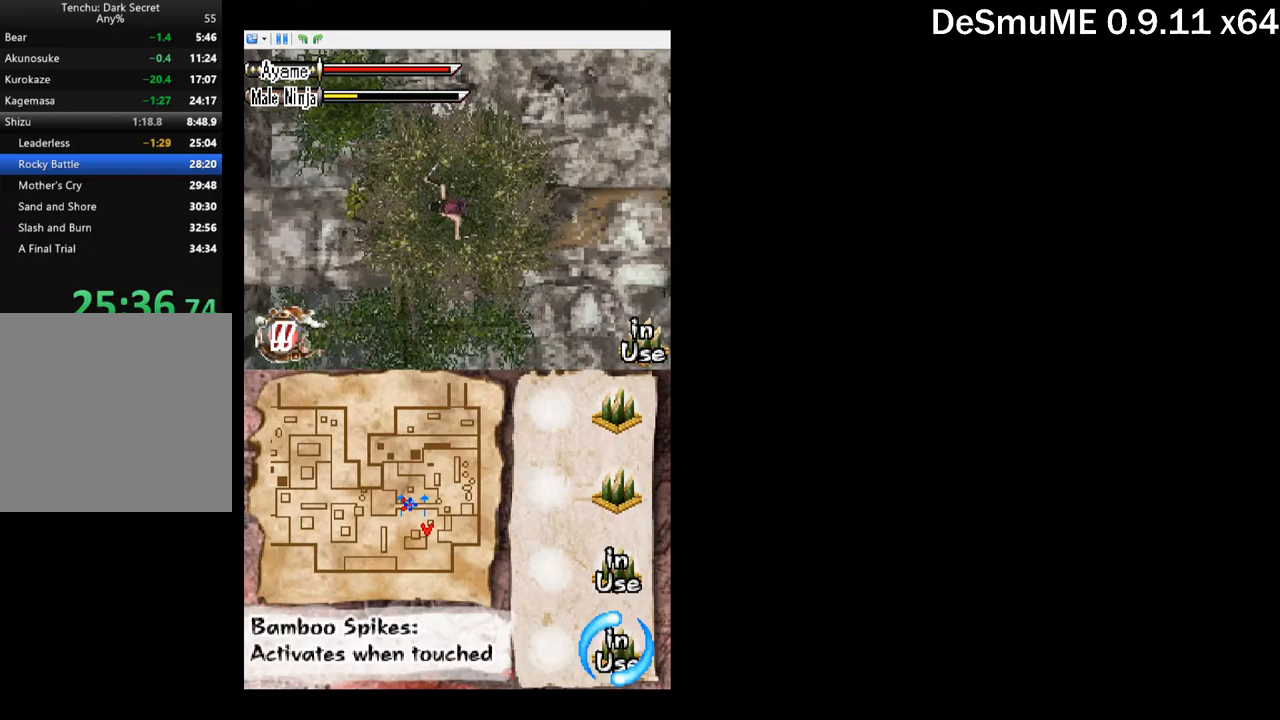
{"buttons": ["DPAD_LEFT"], "button_events": [[50, "X", "up"], [117, "DPAD_LEFT", "up"], [200, "A", "down"], [300, "A", "up"], [483, "DPAD_LEFT", "down"]]}
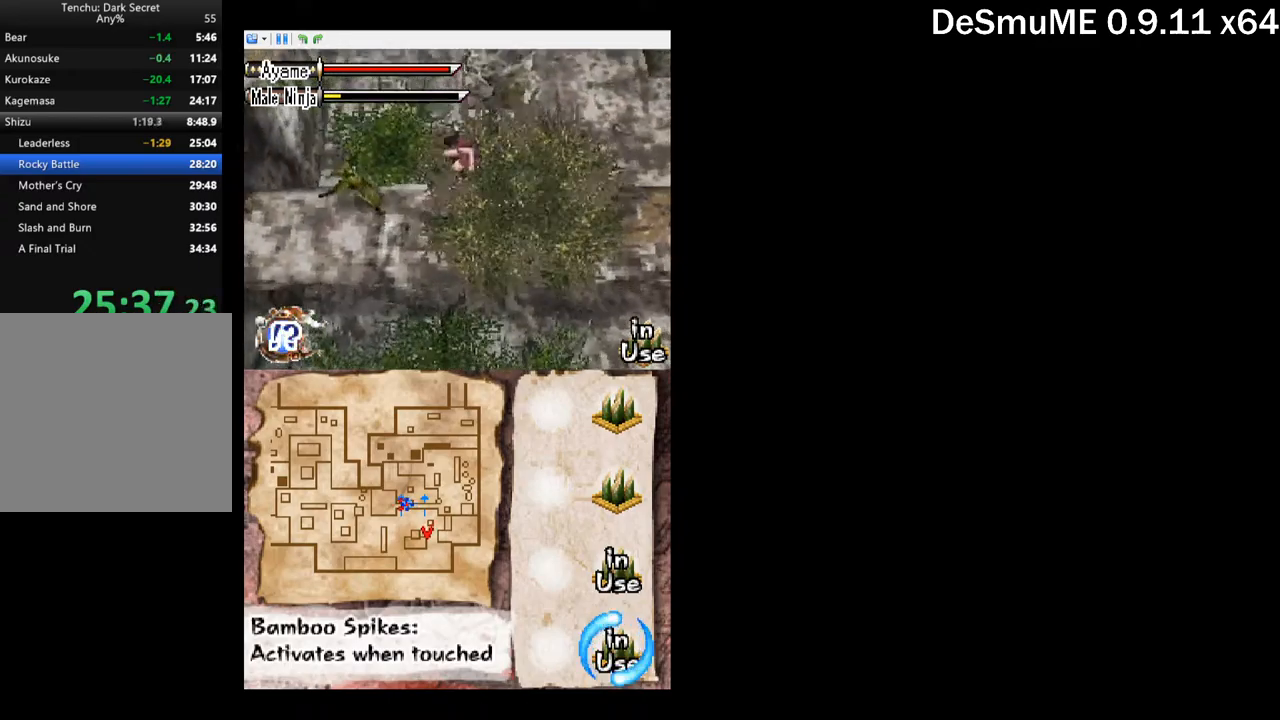
{"buttons": ["DPAD_DOWN", "DPAD_LEFT"], "button_events": [[50, "X", "down"], [150, "X", "up"], [300, "A", "down"], [333, "DPAD_DOWN", "down"], [400, "A", "up"]]}
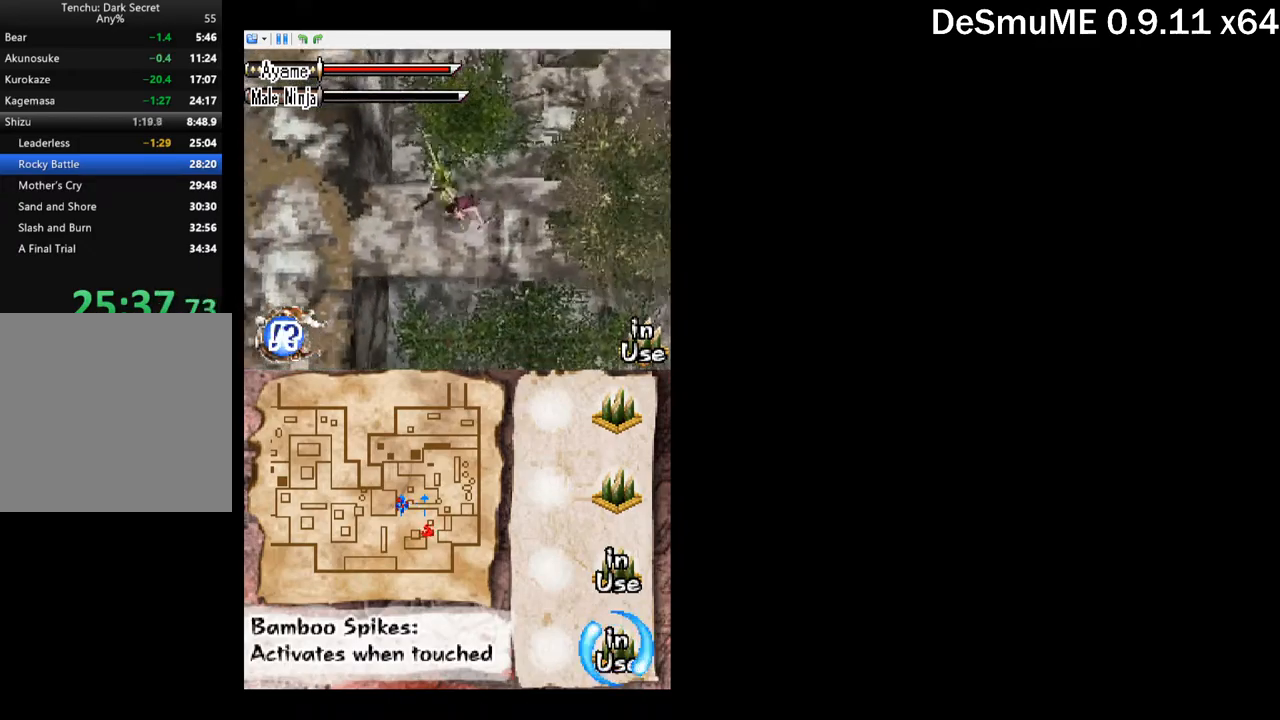
{"buttons": ["DPAD_DOWN"], "button_events": [[317, "DPAD_LEFT", "up"]]}
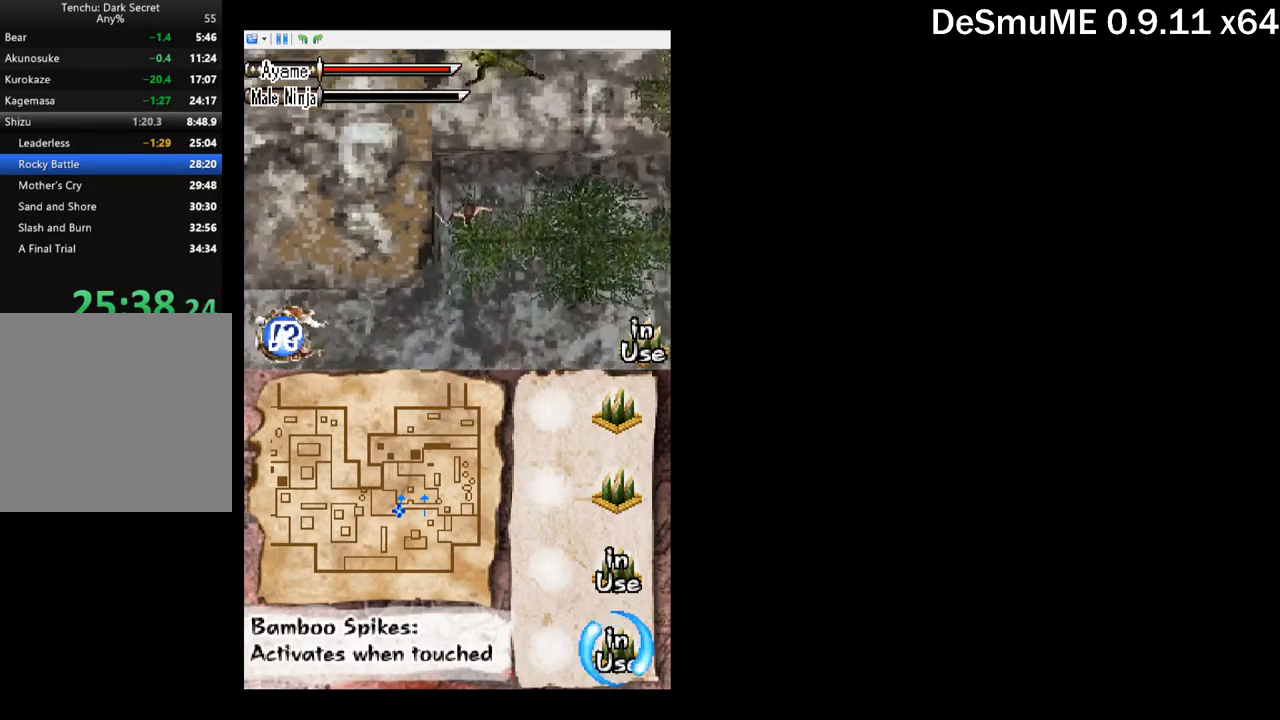
{"buttons": ["DPAD_DOWN"], "button_events": [[217, "DPAD_LEFT", "down"], [417, "DPAD_LEFT", "up"]]}
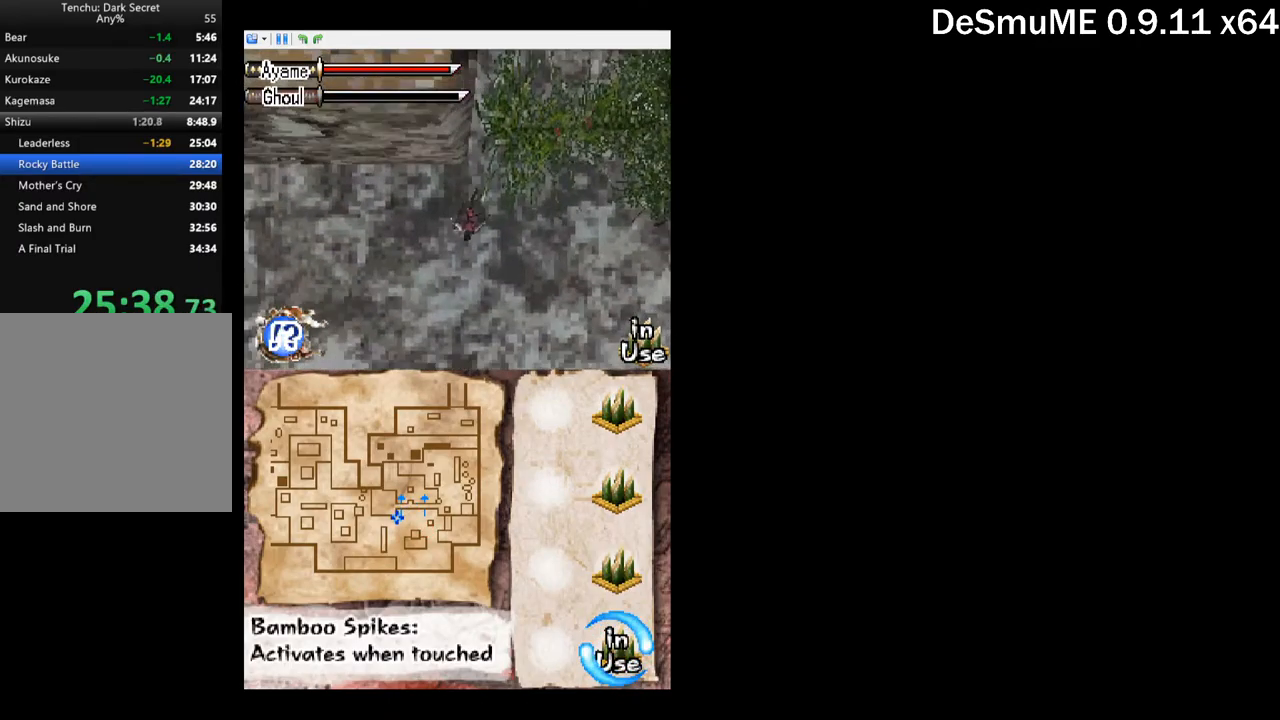
{"buttons": ["DPAD_DOWN"], "button_events": []}
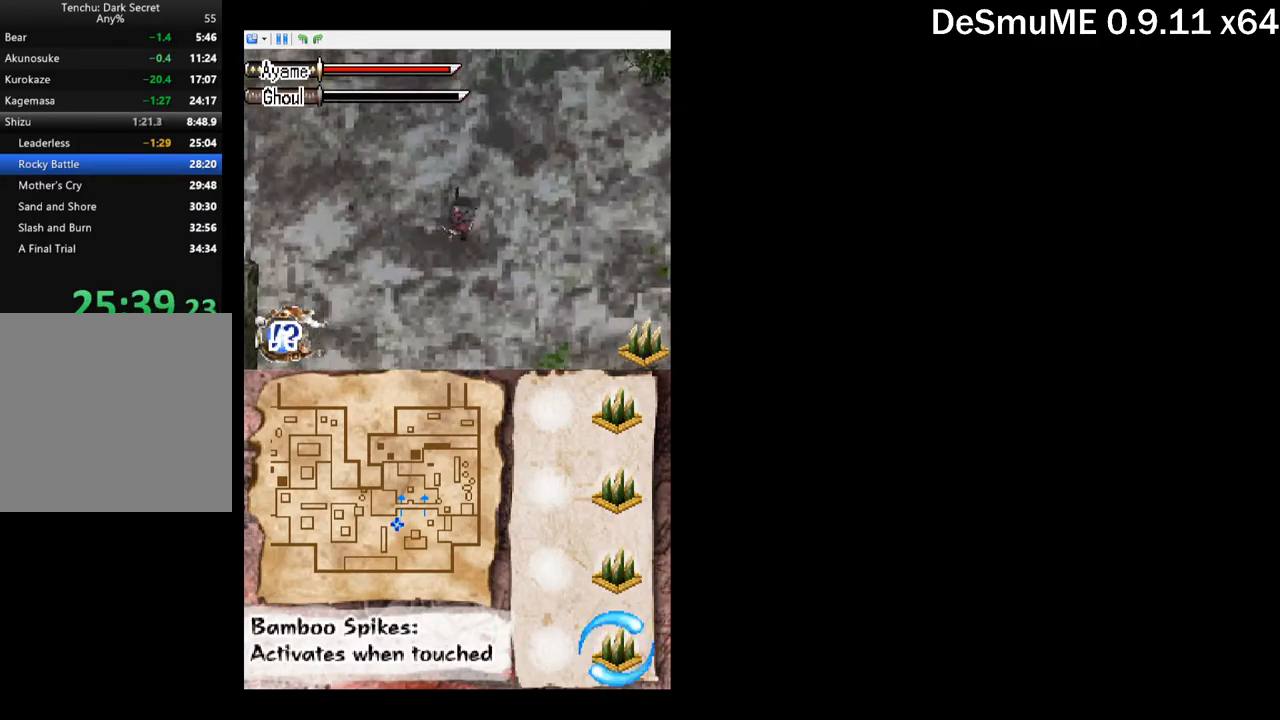
{"buttons": ["DPAD_DOWN"], "button_events": []}
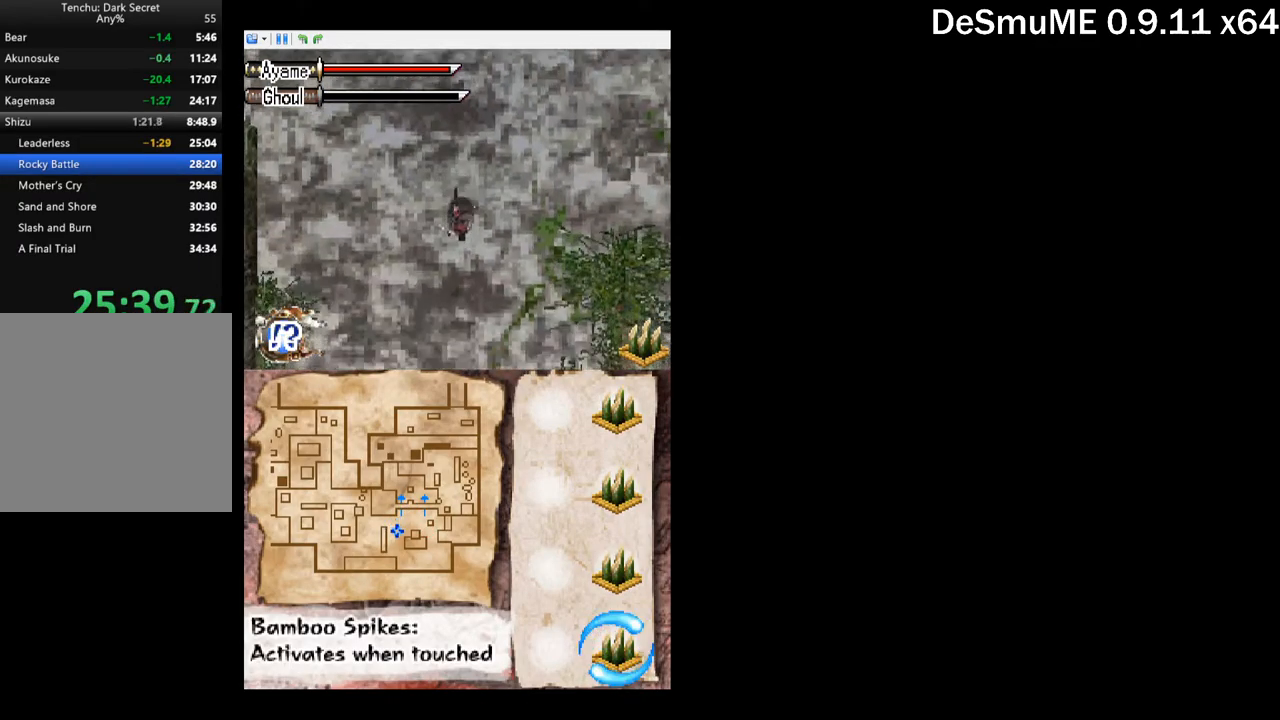
{"buttons": ["DPAD_DOWN"], "button_events": []}
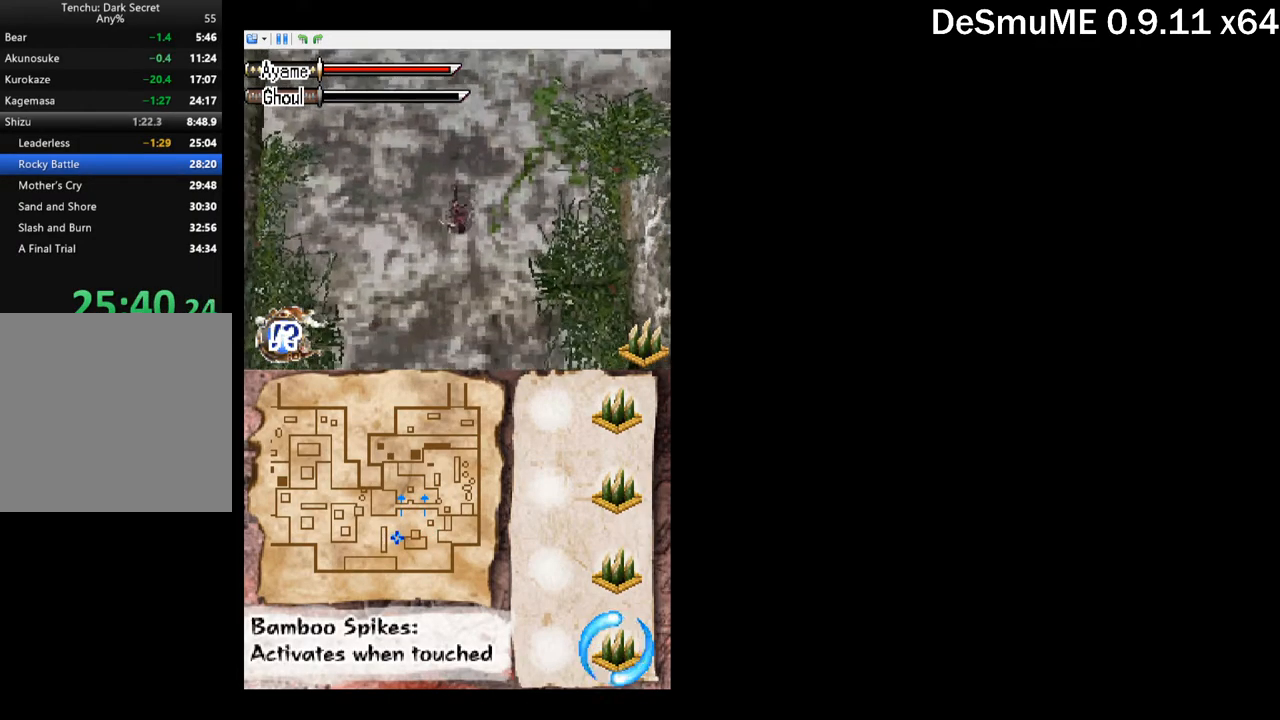
{"buttons": ["DPAD_DOWN", "DPAD_LEFT"], "button_events": [[100, "DPAD_LEFT", "down"]]}
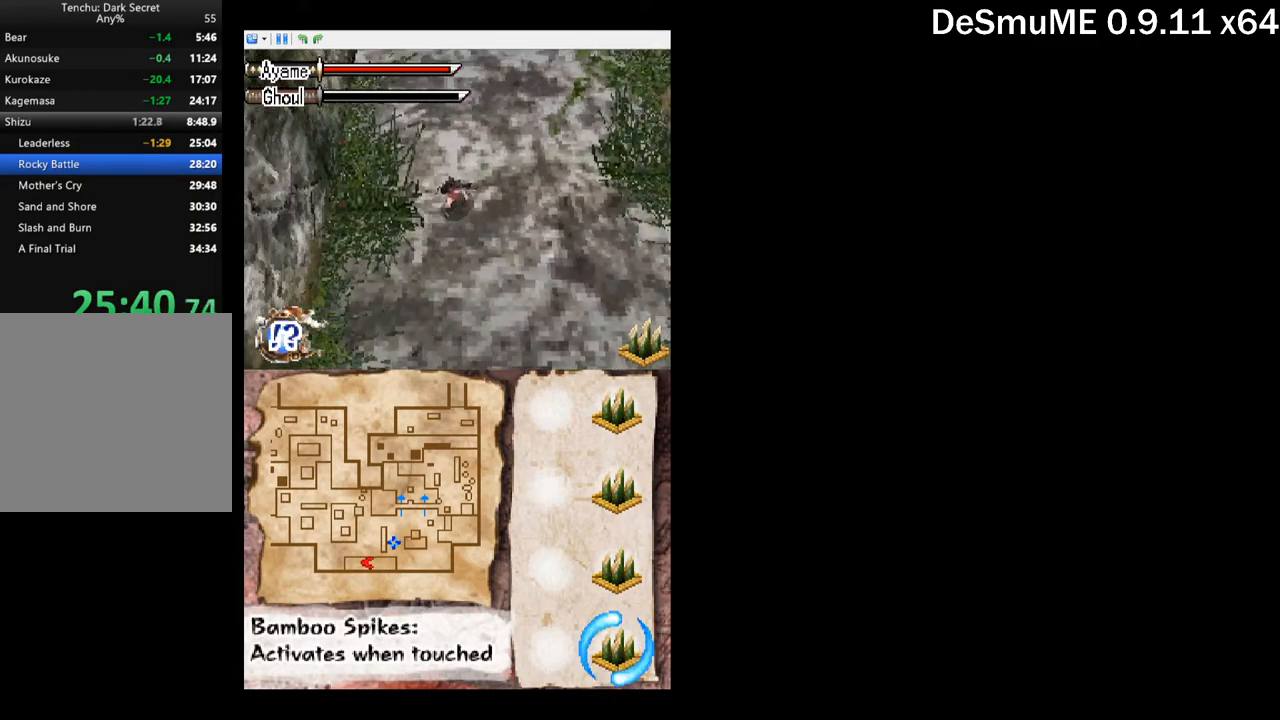
{"buttons": ["DPAD_DOWN", "DPAD_RIGHT"], "button_events": [[183, "DPAD_LEFT", "up"], [317, "DPAD_RIGHT", "down"]]}
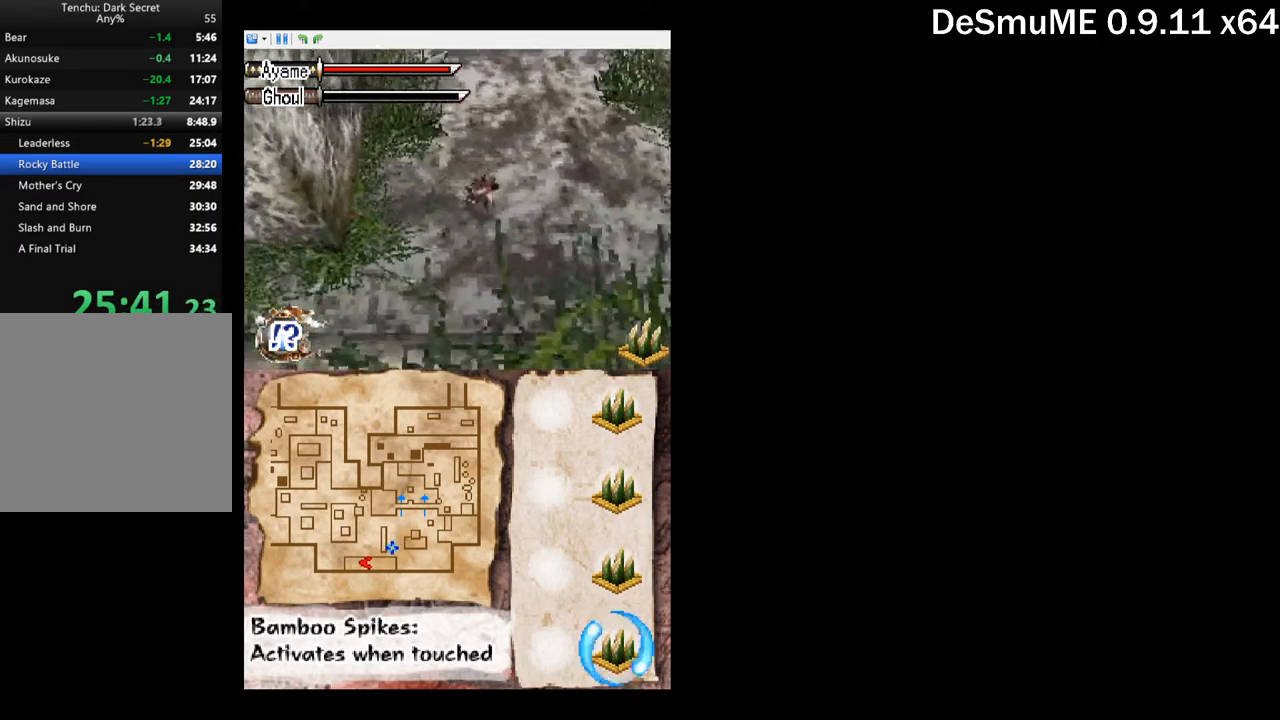
{"buttons": ["DPAD_LEFT"], "button_events": [[317, "DPAD_RIGHT", "up"], [383, "DPAD_LEFT", "down"], [417, "DPAD_DOWN", "up"]]}
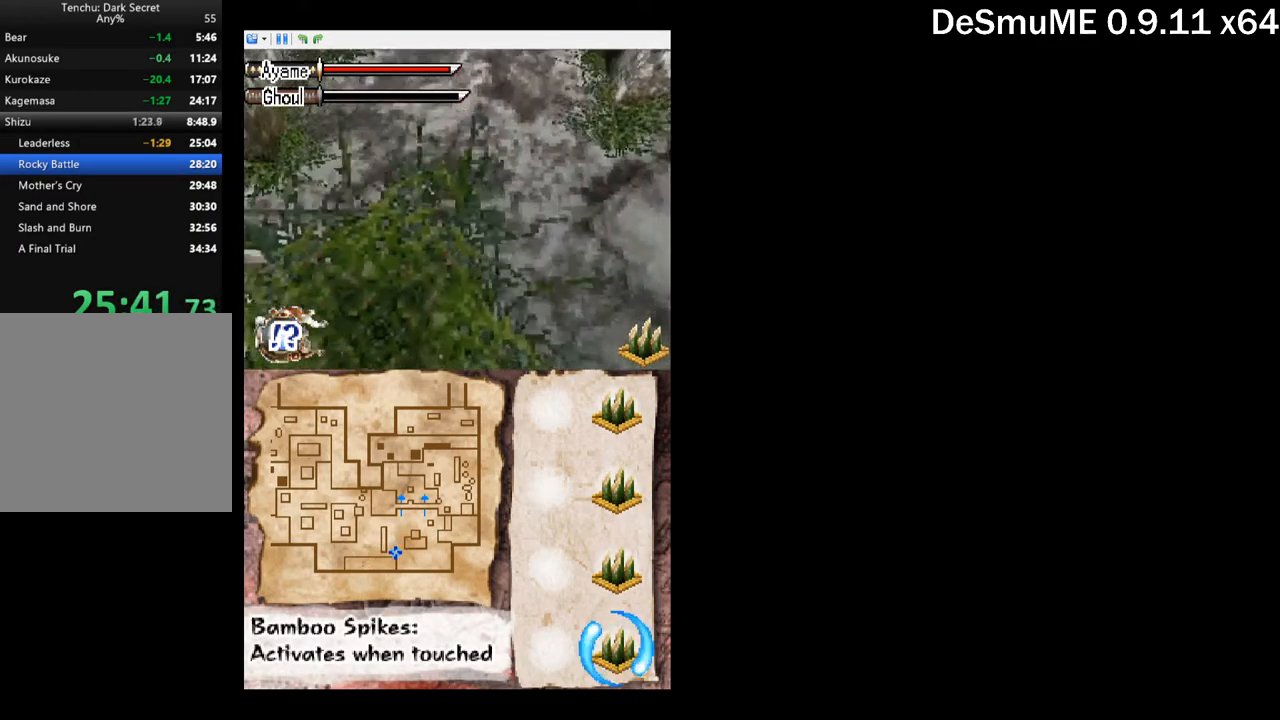
{"buttons": ["DPAD_RIGHT"], "button_events": [[333, "DPAD_LEFT", "up"], [366, "DPAD_RIGHT", "down"]]}
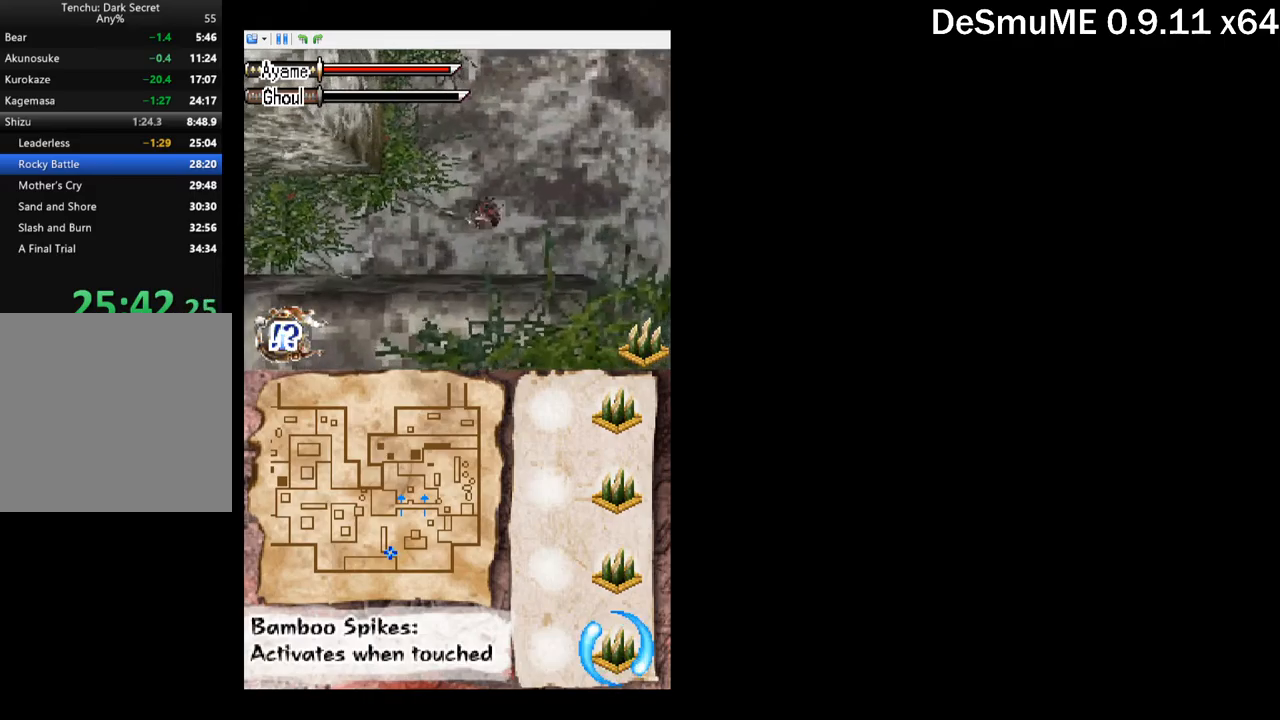
{"buttons": ["DPAD_UP", "DPAD_RIGHT"], "button_events": [[450, "DPAD_UP", "down"]]}
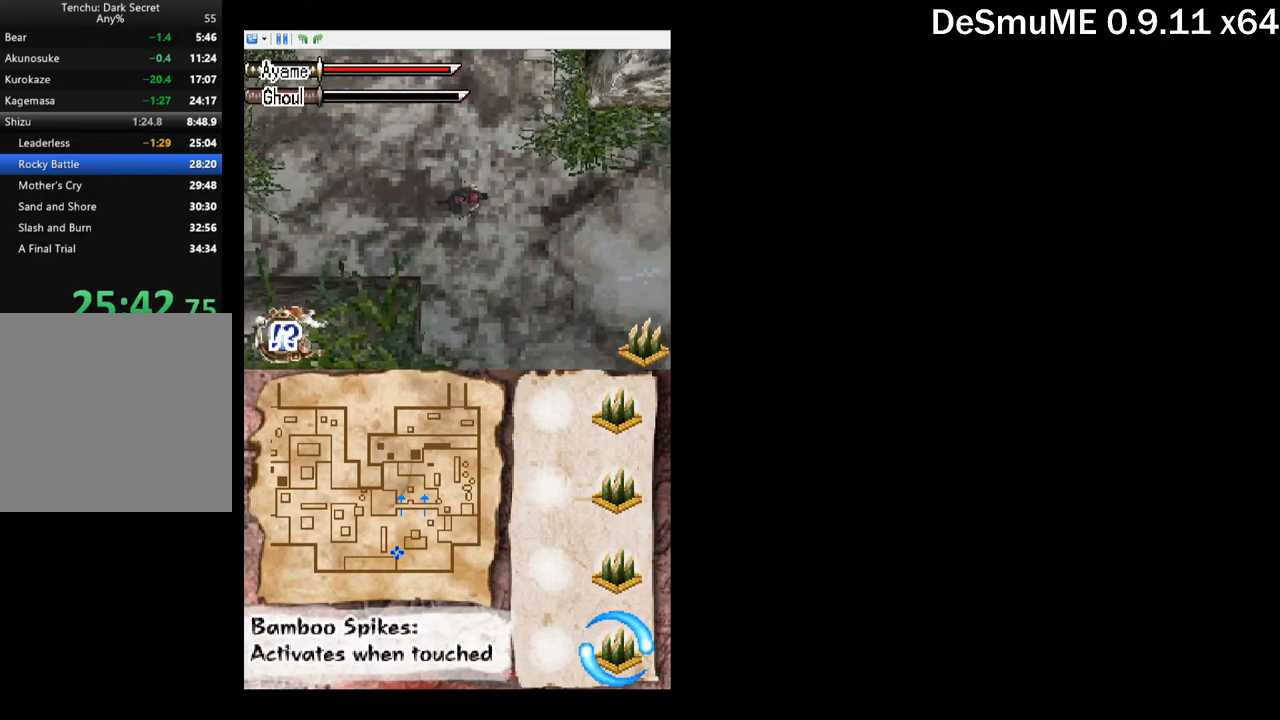
{"buttons": ["DPAD_UP", "DPAD_RIGHT"], "button_events": []}